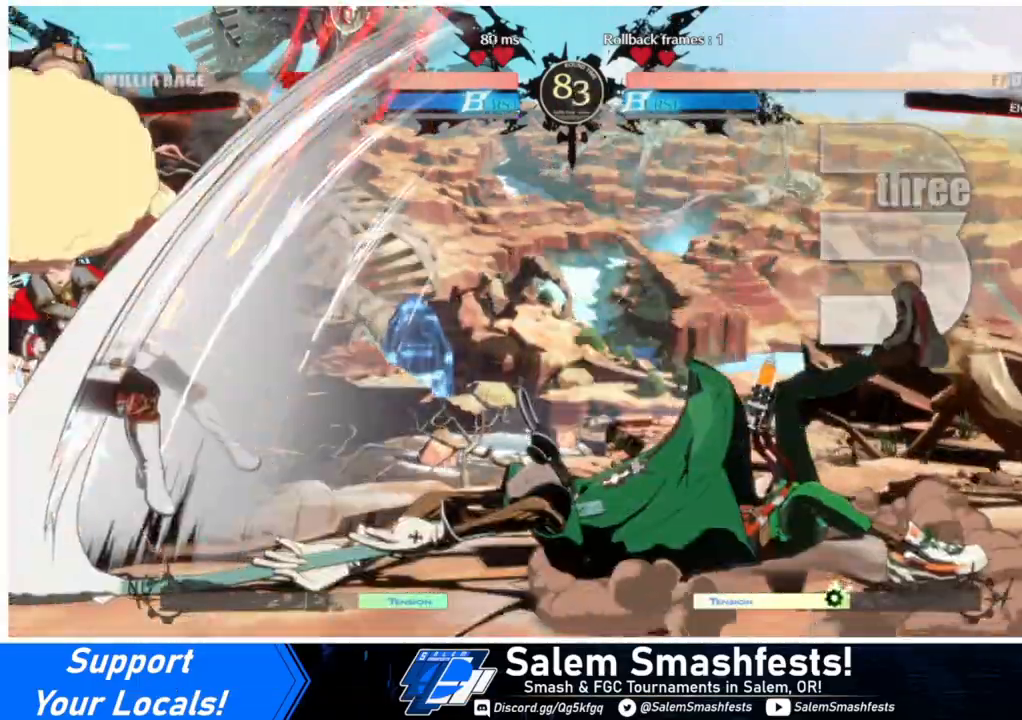
Gameplay with a controller (arcade stick); each line is a JSON object with the inputs held at the frame after it. "events" lists button and stick changes between this image and that frame as [ms after this image, input, new state], when the widget could be followed in between. Not read: L3 R3.
{"buttons": ["SQUARE", "TRIANGLE", "DPAD_LEFT"], "events": []}
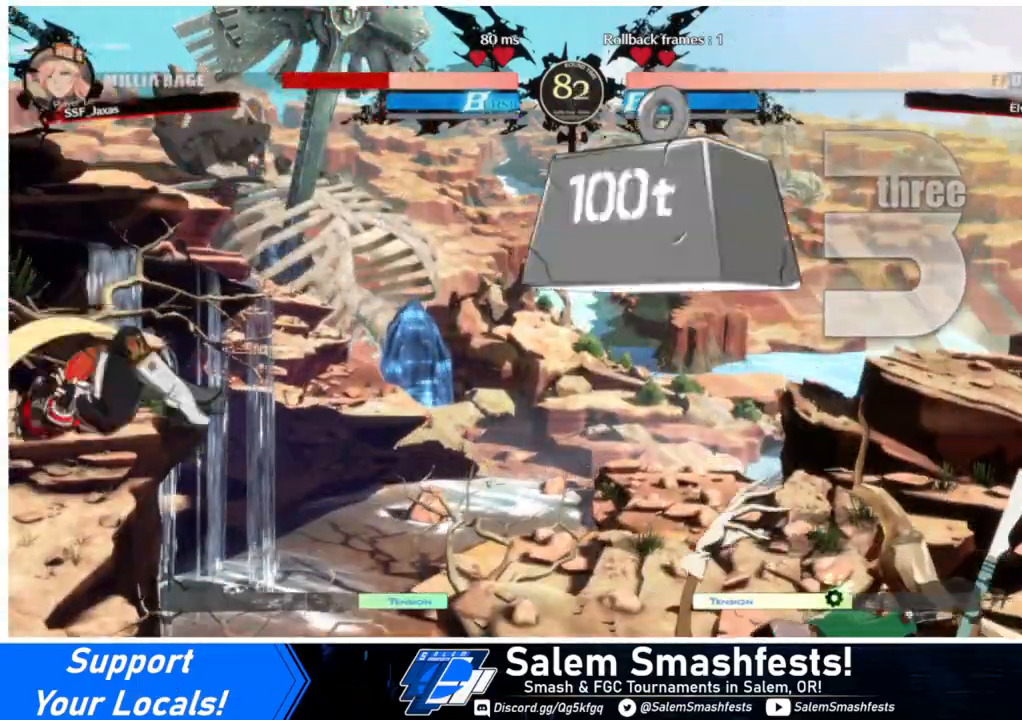
{"buttons": ["SQUARE", "TRIANGLE", "DPAD_LEFT"], "events": [[233, "DPAD_DOWN", "down"], [300, "SQUARE", "up"], [300, "TRIANGLE", "up"], [367, "SQUARE", "down"], [367, "TRIANGLE", "down"], [500, "DPAD_DOWN", "up"]]}
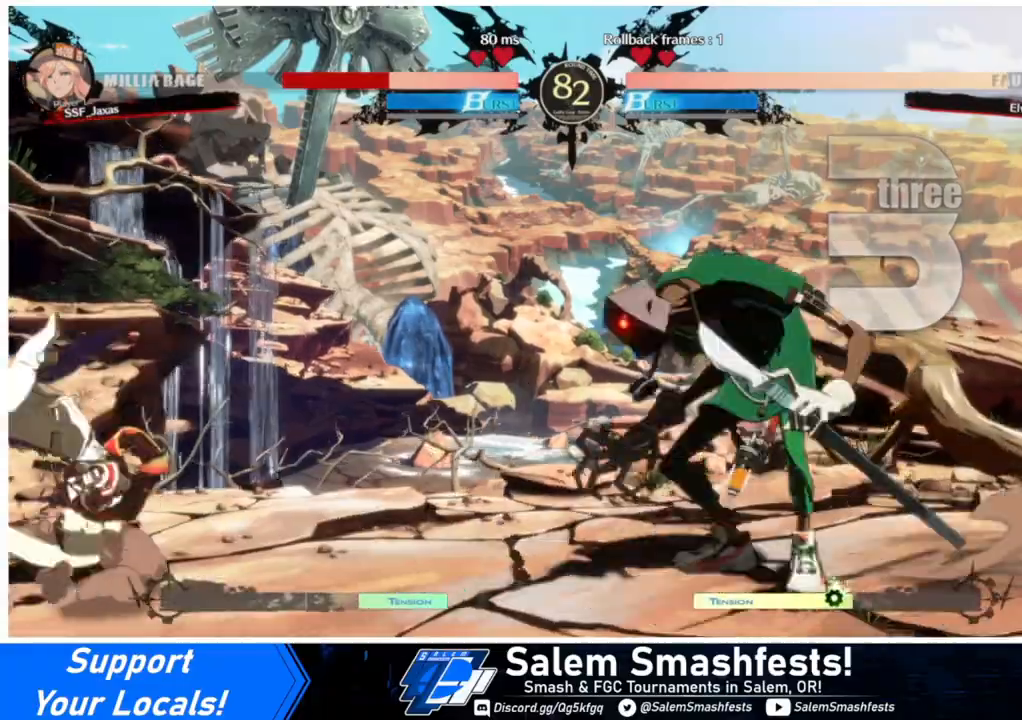
{"buttons": ["SQUARE", "TRIANGLE", "DPAD_LEFT"], "events": [[67, "SQUARE", "up"], [67, "TRIANGLE", "up"], [467, "SQUARE", "down"], [467, "TRIANGLE", "down"]]}
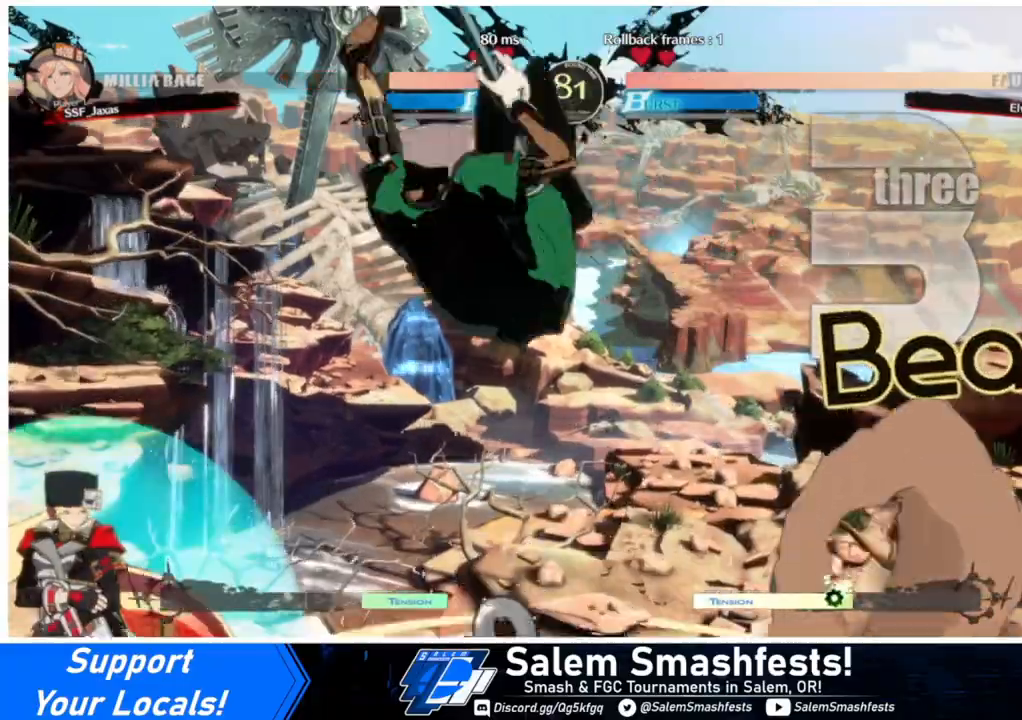
{"buttons": ["SQUARE", "TRIANGLE", "DPAD_LEFT"], "events": []}
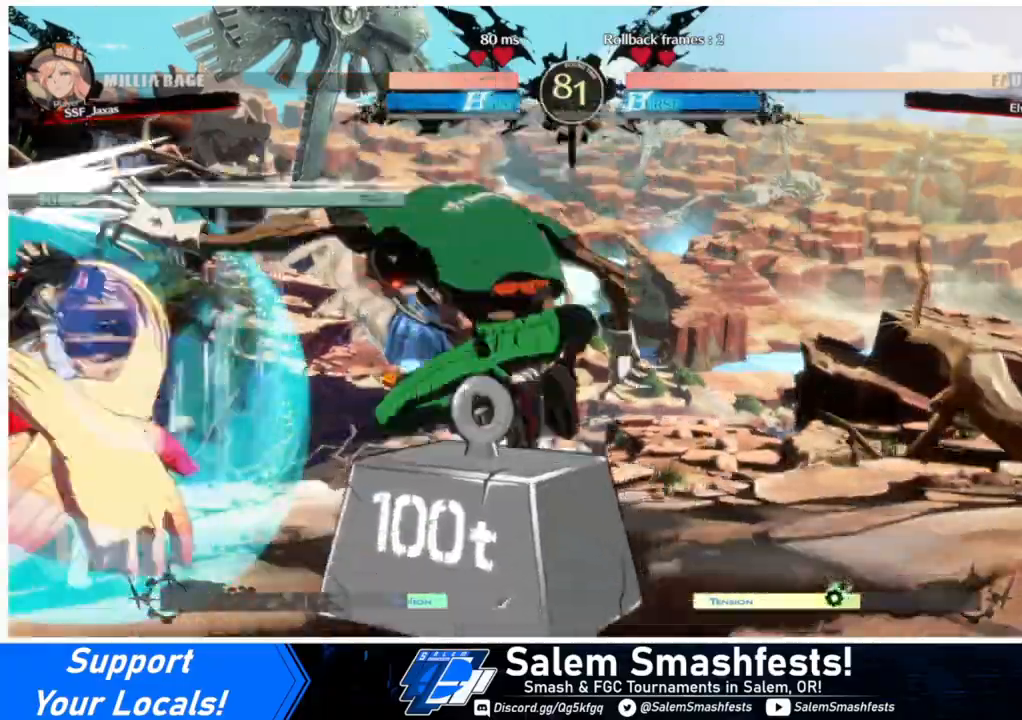
{"buttons": ["DPAD_DOWN", "DPAD_LEFT"], "events": [[100, "SQUARE", "up"], [100, "TRIANGLE", "up"], [167, "DPAD_DOWN", "down"]]}
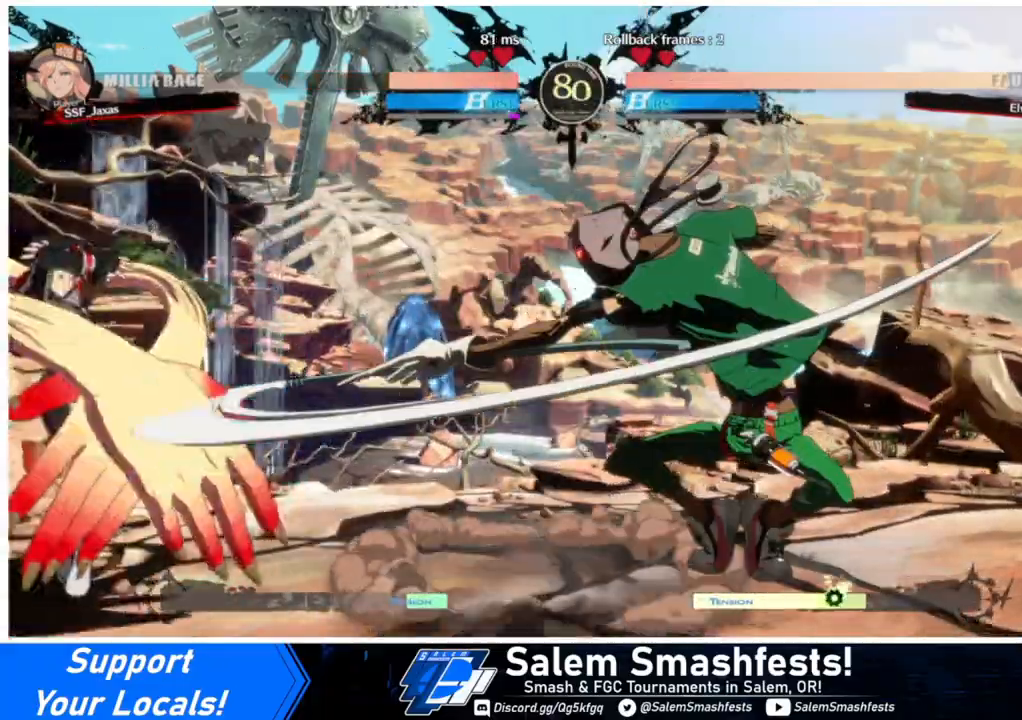
{"buttons": ["SQUARE", "TRIANGLE", "DPAD_DOWN", "DPAD_LEFT"], "events": [[33, "SQUARE", "down"], [33, "TRIANGLE", "down"]]}
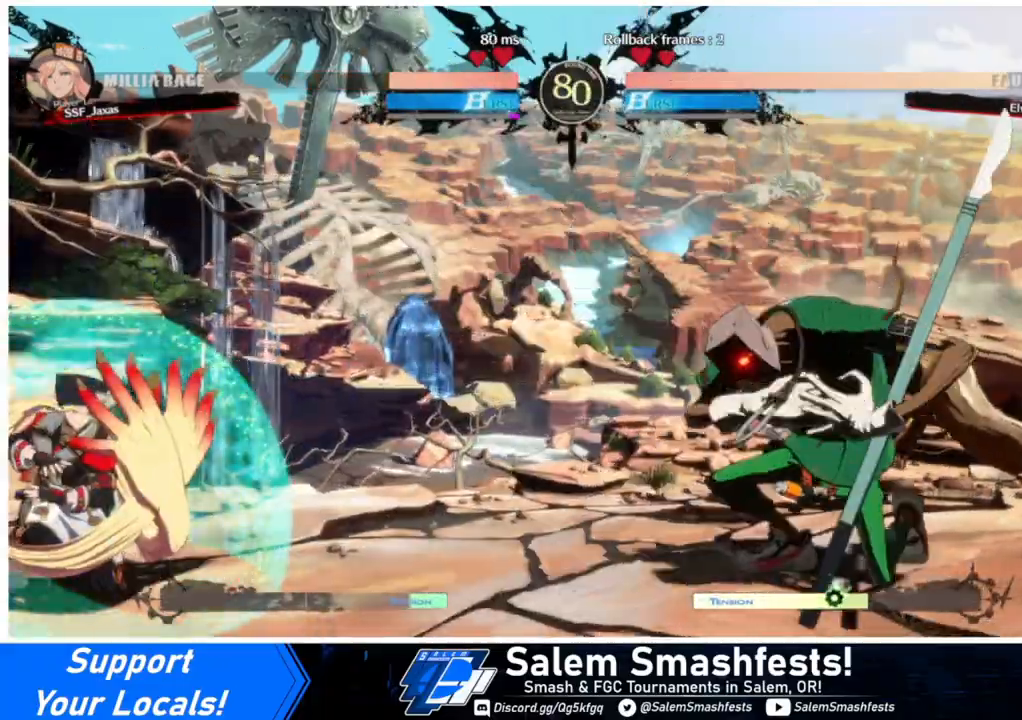
{"buttons": ["DPAD_DOWN"], "events": [[67, "SQUARE", "up"], [67, "TRIANGLE", "up"], [167, "DPAD_DOWN", "up"], [200, "DPAD_LEFT", "up"], [200, "DPAD_RIGHT", "down"], [267, "DPAD_RIGHT", "up"], [300, "DPAD_RIGHT", "down"], [500, "DPAD_DOWN", "down"], [500, "DPAD_RIGHT", "up"]]}
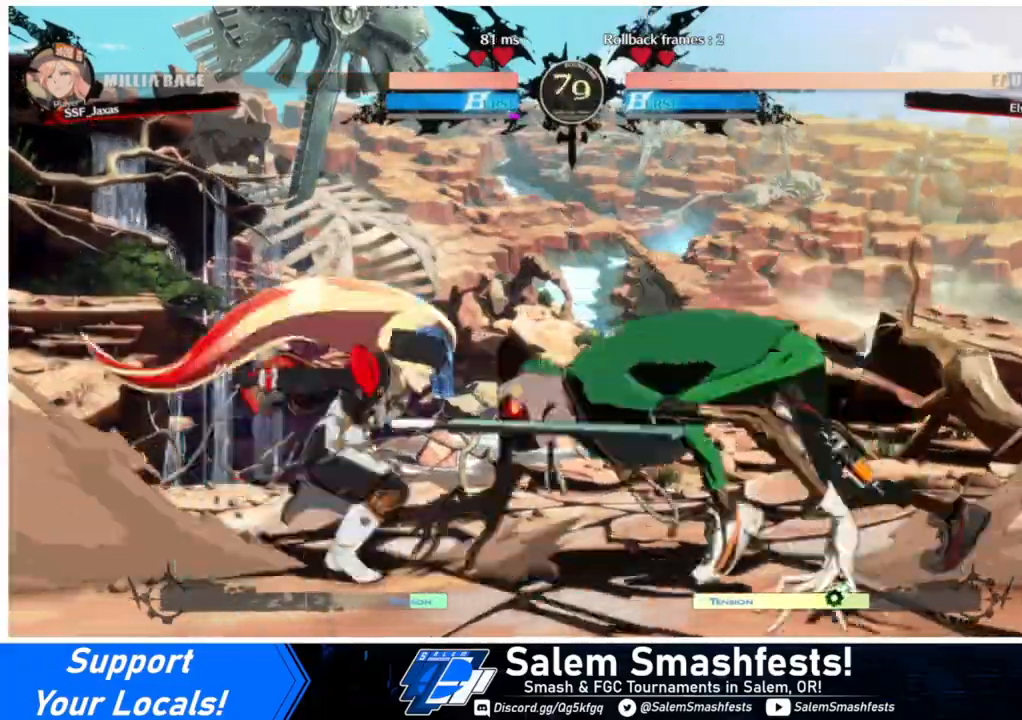
{"buttons": ["TRIANGLE"], "events": [[33, "DPAD_LEFT", "down"], [33, "SQUARE", "down"], [33, "TRIANGLE", "down"], [167, "SQUARE", "up"], [167, "TRIANGLE", "up"], [367, "DPAD_DOWN", "up"], [500, "DPAD_LEFT", "up"], [500, "TRIANGLE", "down"]]}
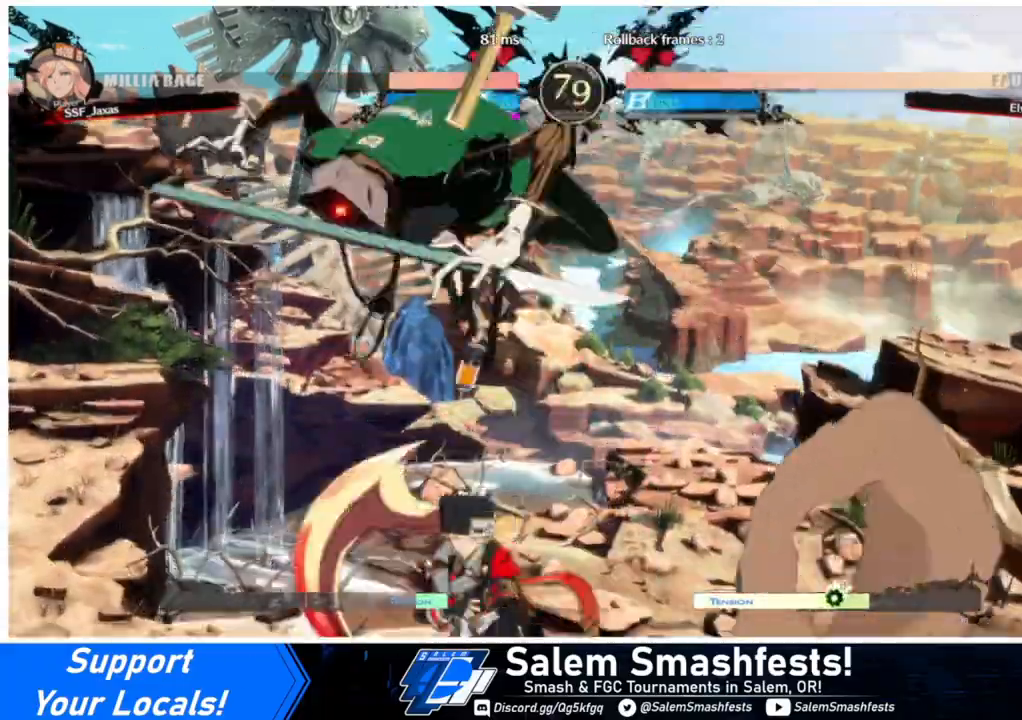
{"buttons": ["DPAD_RIGHT"], "events": [[133, "TRIANGLE", "up"], [500, "DPAD_RIGHT", "down"]]}
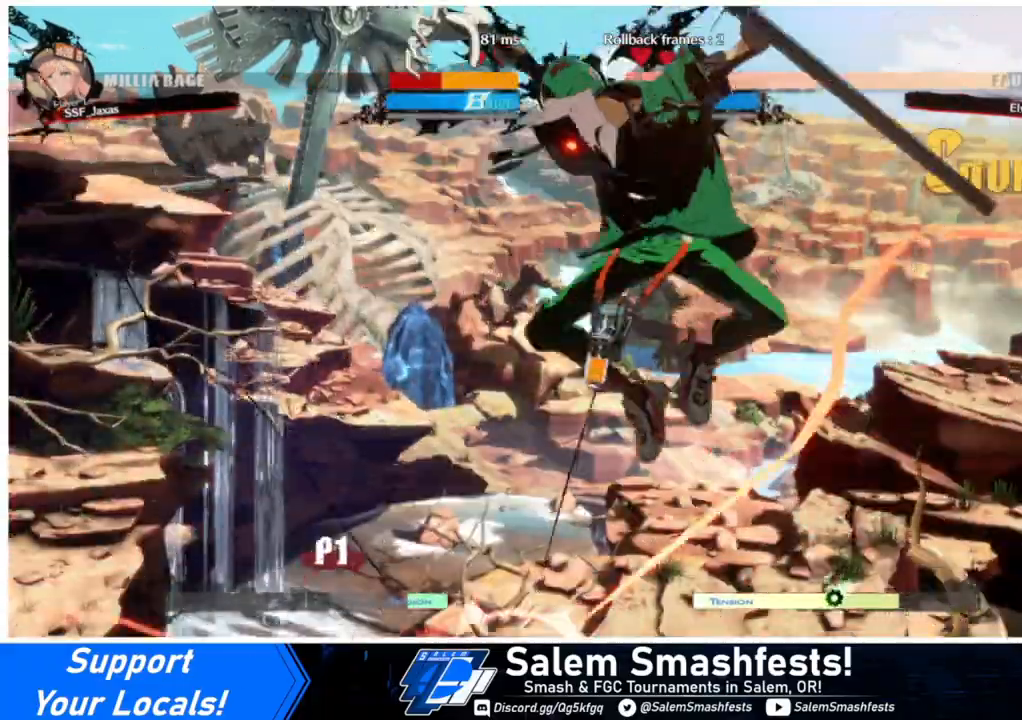
{"buttons": ["DPAD_DOWN", "DPAD_LEFT"], "events": [[133, "DPAD_LEFT", "down"], [133, "DPAD_RIGHT", "up"], [167, "SQUARE", "down"], [167, "TRIANGLE", "down"], [333, "SQUARE", "up"], [333, "TRIANGLE", "up"], [500, "DPAD_DOWN", "down"]]}
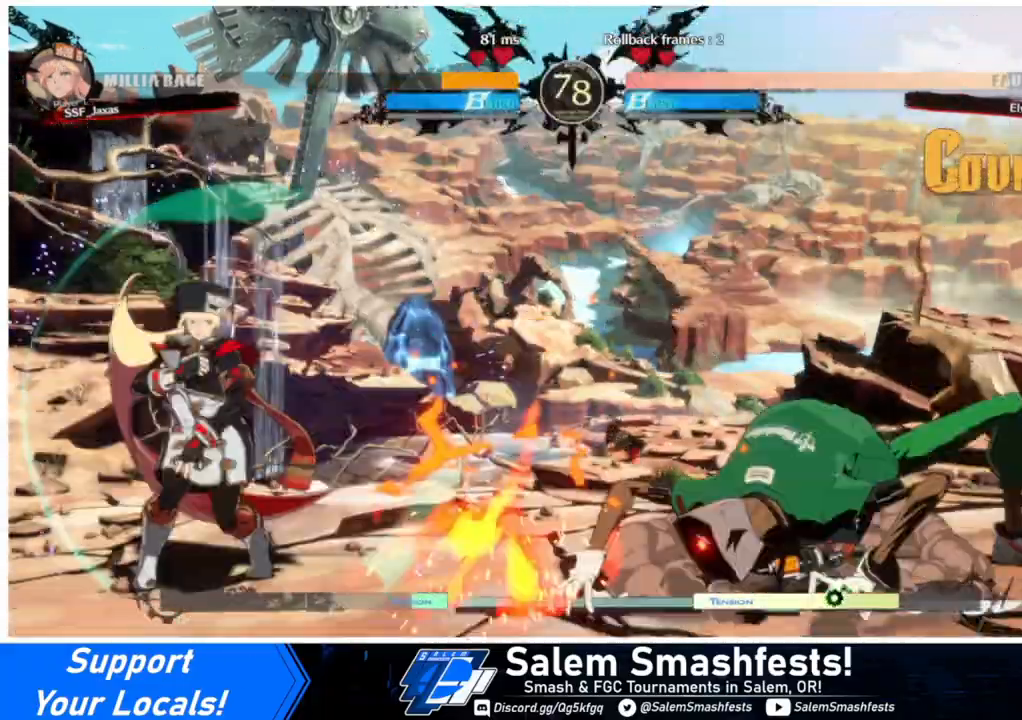
{"buttons": ["DPAD_DOWN", "DPAD_LEFT"], "events": []}
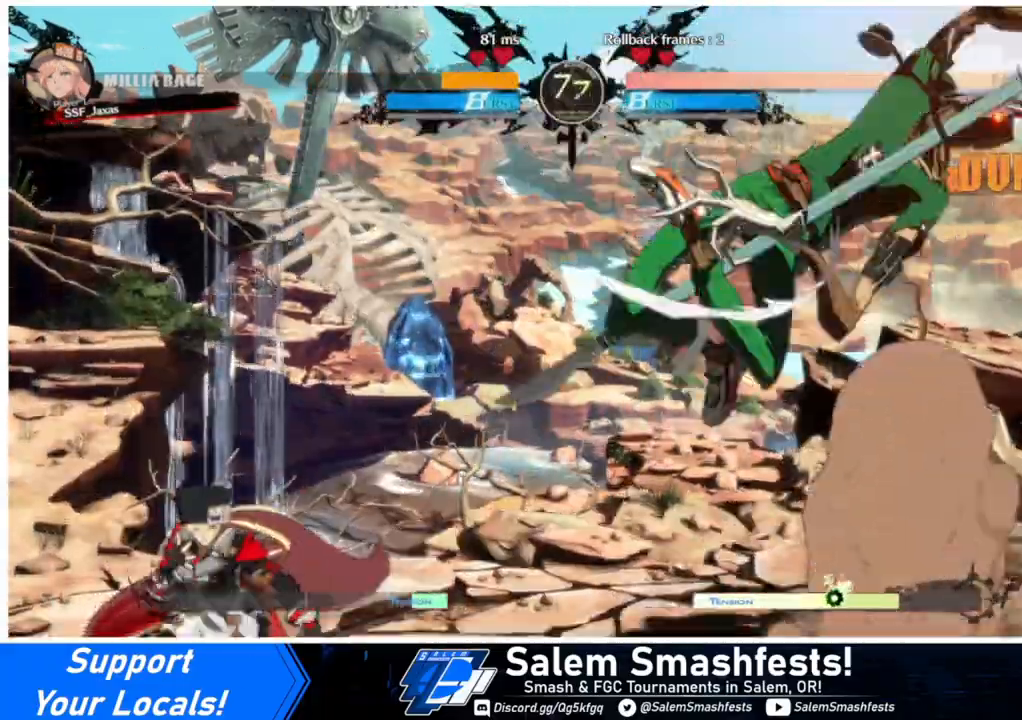
{"buttons": ["DPAD_LEFT"], "events": [[67, "DPAD_DOWN", "up"], [67, "DPAD_LEFT", "up"], [100, "L1", "down"], [233, "DPAD_LEFT", "down"], [300, "L1", "up"]]}
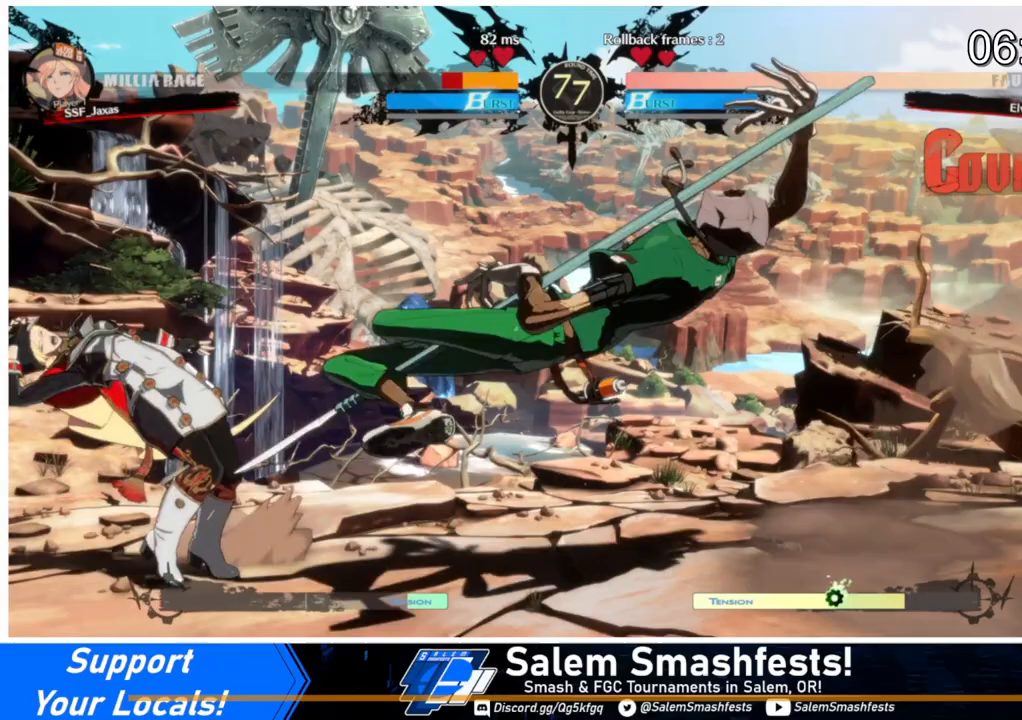
{"buttons": ["DPAD_RIGHT"], "events": [[33, "DPAD_DOWN", "down"], [33, "SQUARE", "down"], [33, "TRIANGLE", "down"], [267, "SQUARE", "up"], [267, "TRIANGLE", "up"], [367, "DPAD_DOWN", "up"], [400, "DPAD_LEFT", "up"], [400, "DPAD_RIGHT", "down"], [467, "DPAD_RIGHT", "up"], [500, "DPAD_RIGHT", "down"]]}
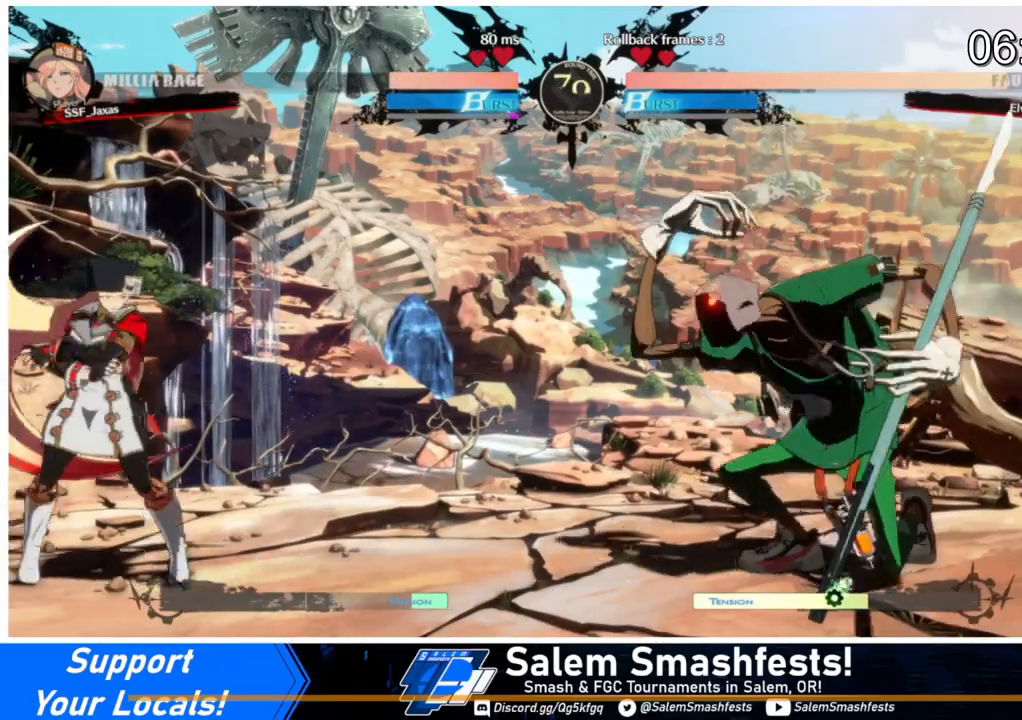
{"buttons": ["DPAD_DOWN", "DPAD_LEFT"], "events": [[200, "DPAD_DOWN", "down"], [200, "DPAD_RIGHT", "up"], [233, "DPAD_LEFT", "down"], [233, "SQUARE", "down"], [233, "TRIANGLE", "down"], [367, "SQUARE", "up"], [367, "TRIANGLE", "up"]]}
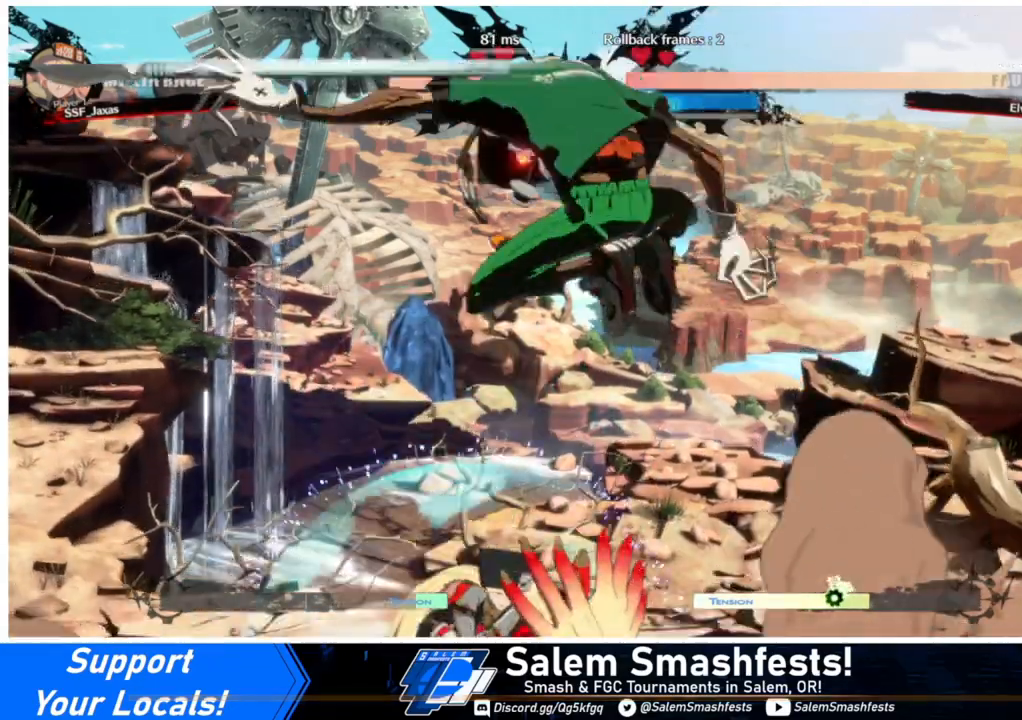
{"buttons": ["TRIANGLE"], "events": [[67, "DPAD_DOWN", "up"], [200, "DPAD_LEFT", "up"], [200, "TRIANGLE", "down"]]}
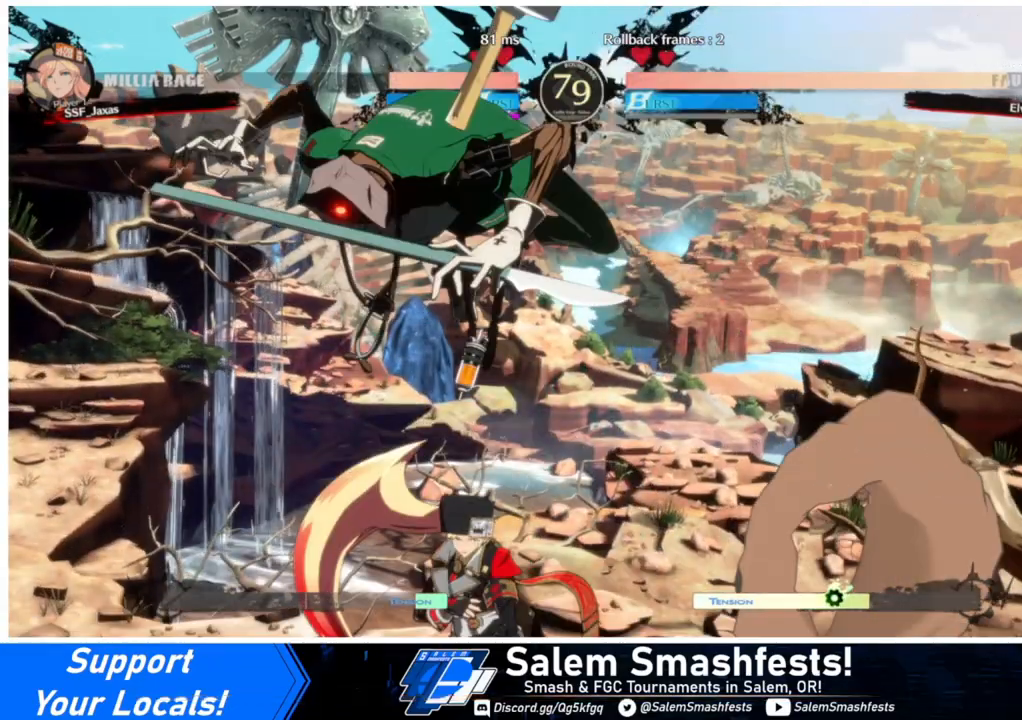
{"buttons": [], "events": [[500, "TRIANGLE", "up"]]}
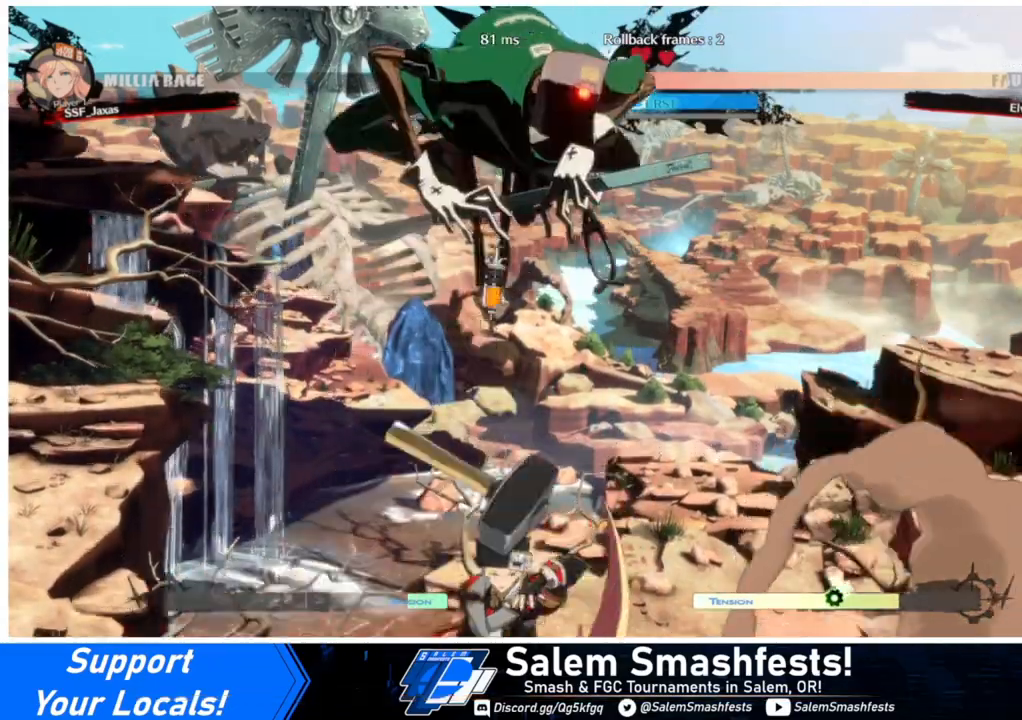
{"buttons": [], "events": []}
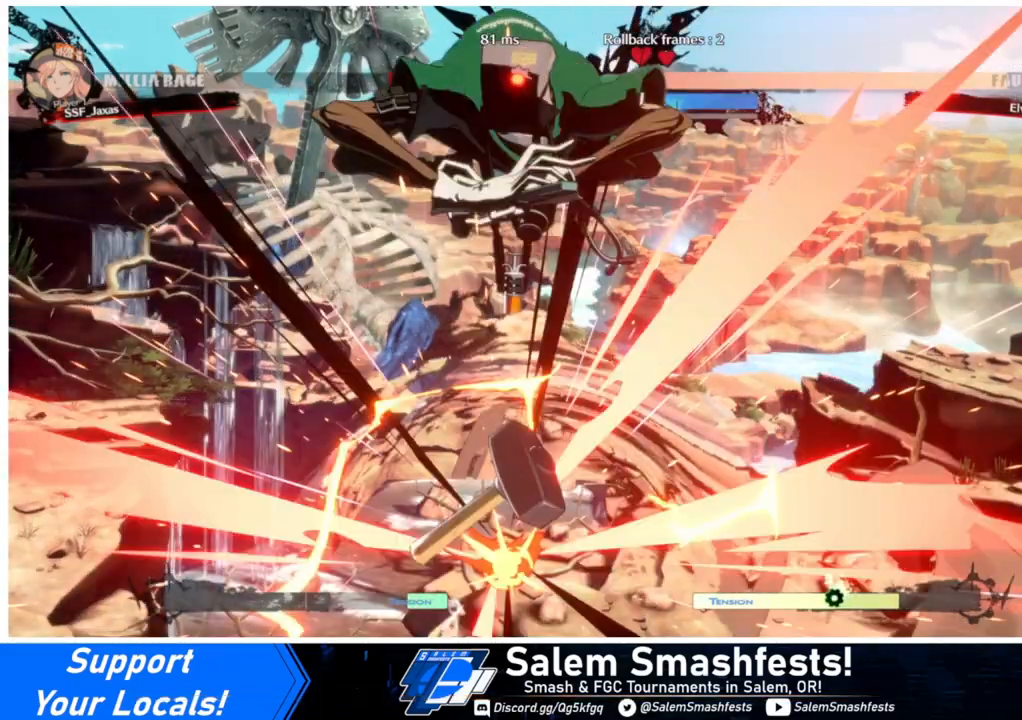
{"buttons": [], "events": []}
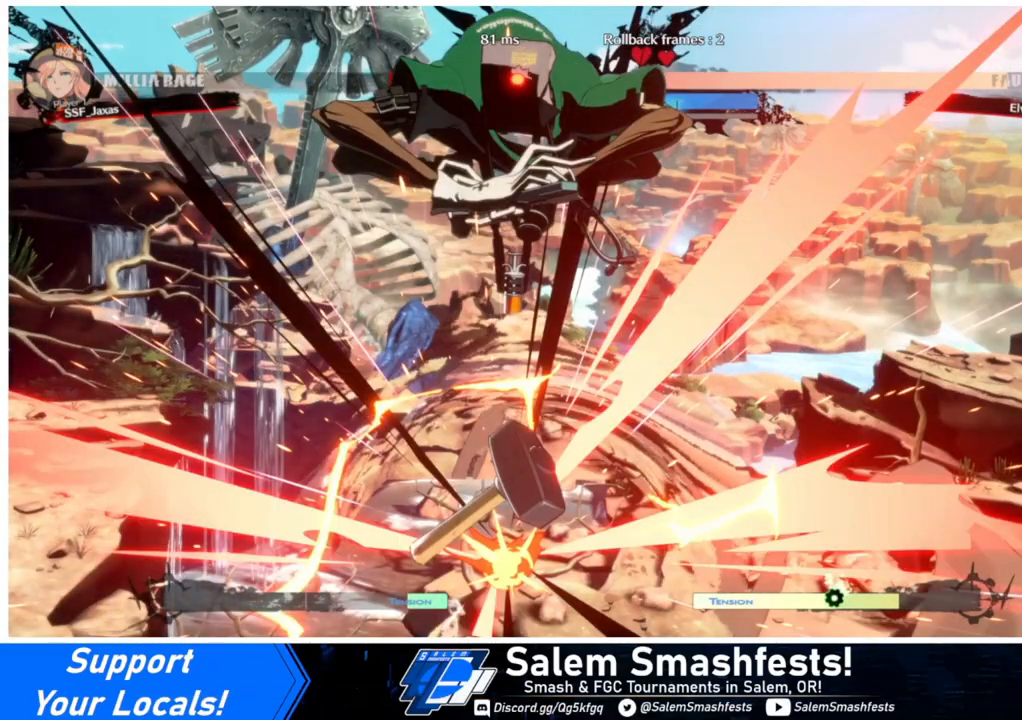
{"buttons": [], "events": []}
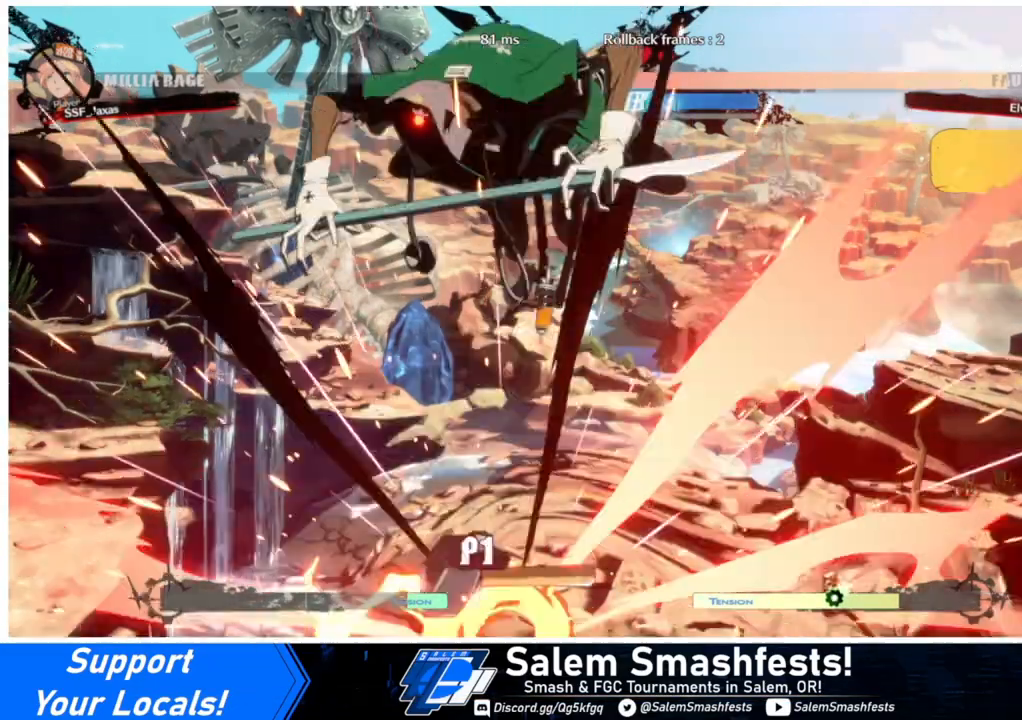
{"buttons": ["SQUARE", "TRIANGLE", "DPAD_LEFT"], "events": [[300, "DPAD_RIGHT", "down"], [400, "DPAD_LEFT", "down"], [400, "DPAD_RIGHT", "up"], [433, "SQUARE", "down"], [433, "TRIANGLE", "down"]]}
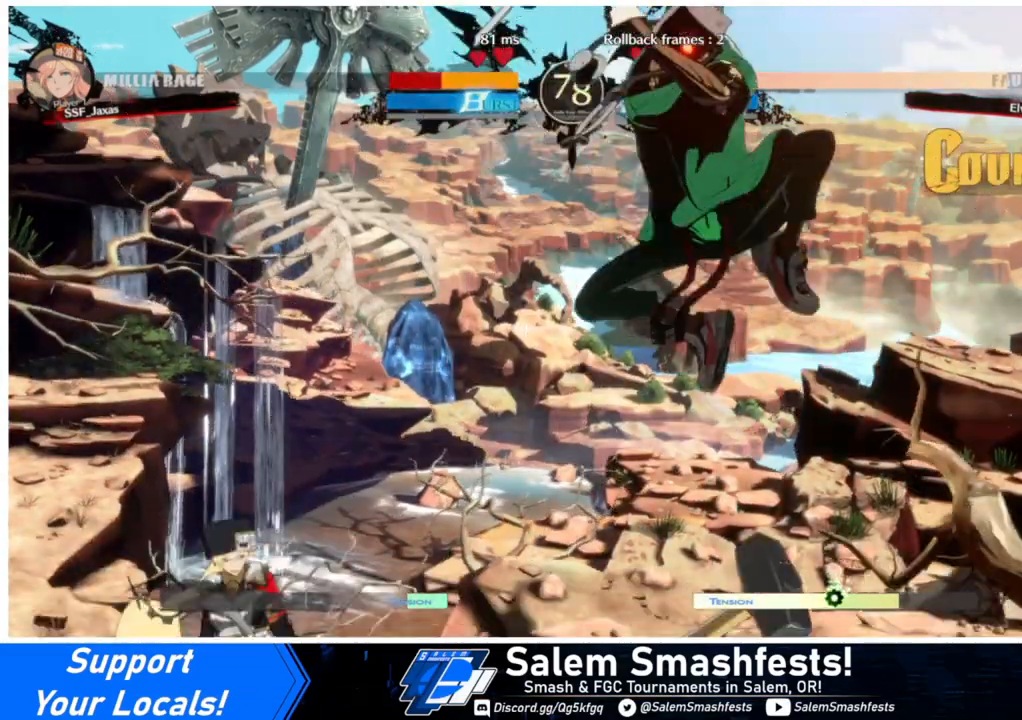
{"buttons": ["DPAD_DOWN", "DPAD_LEFT"], "events": [[100, "SQUARE", "up"], [100, "TRIANGLE", "up"], [300, "DPAD_DOWN", "down"]]}
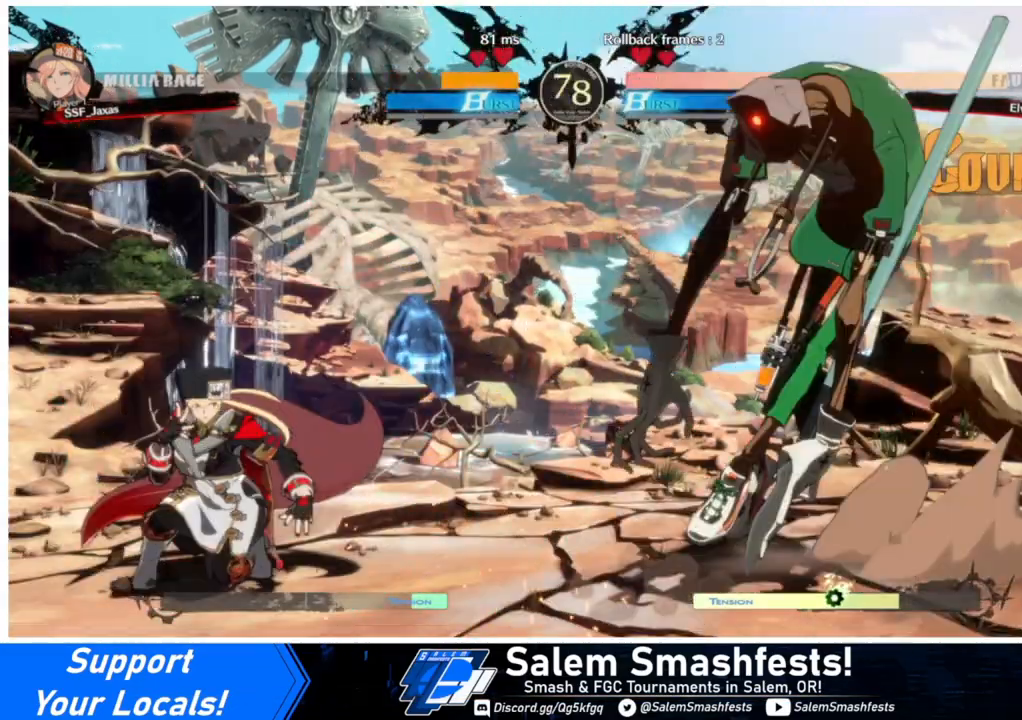
{"buttons": ["L1", "DPAD_LEFT"], "events": [[333, "DPAD_DOWN", "up"], [333, "DPAD_LEFT", "up"], [400, "L1", "down"], [500, "DPAD_LEFT", "down"]]}
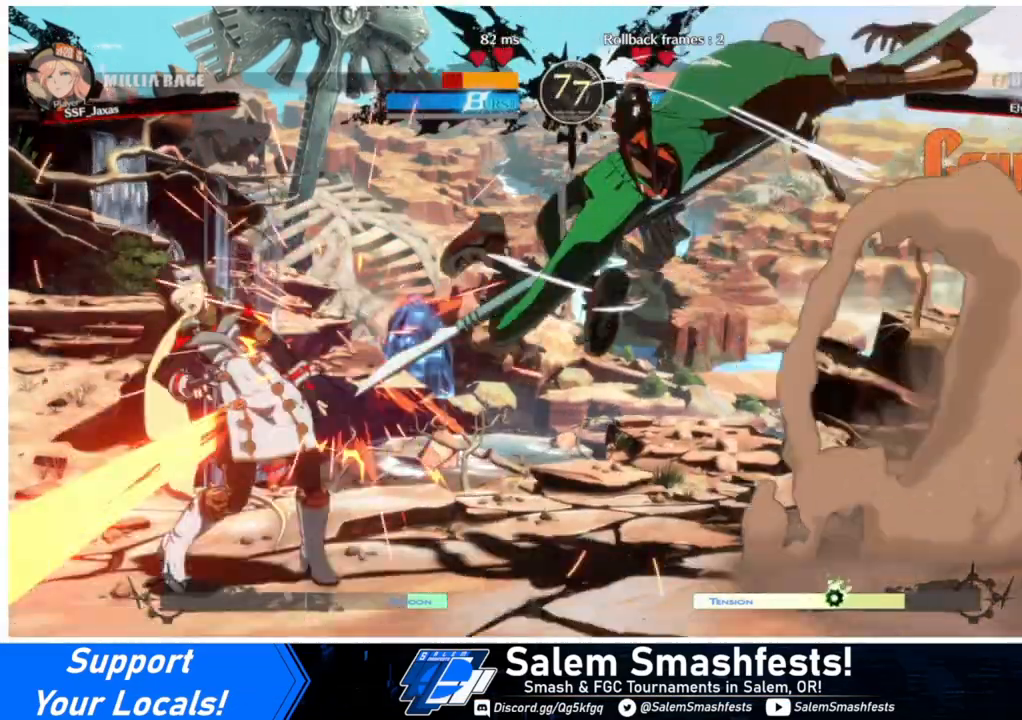
{"buttons": ["SQUARE", "TRIANGLE", "DPAD_DOWN", "DPAD_LEFT"], "events": [[67, "L1", "up"], [300, "DPAD_DOWN", "down"], [433, "SQUARE", "down"], [433, "TRIANGLE", "down"]]}
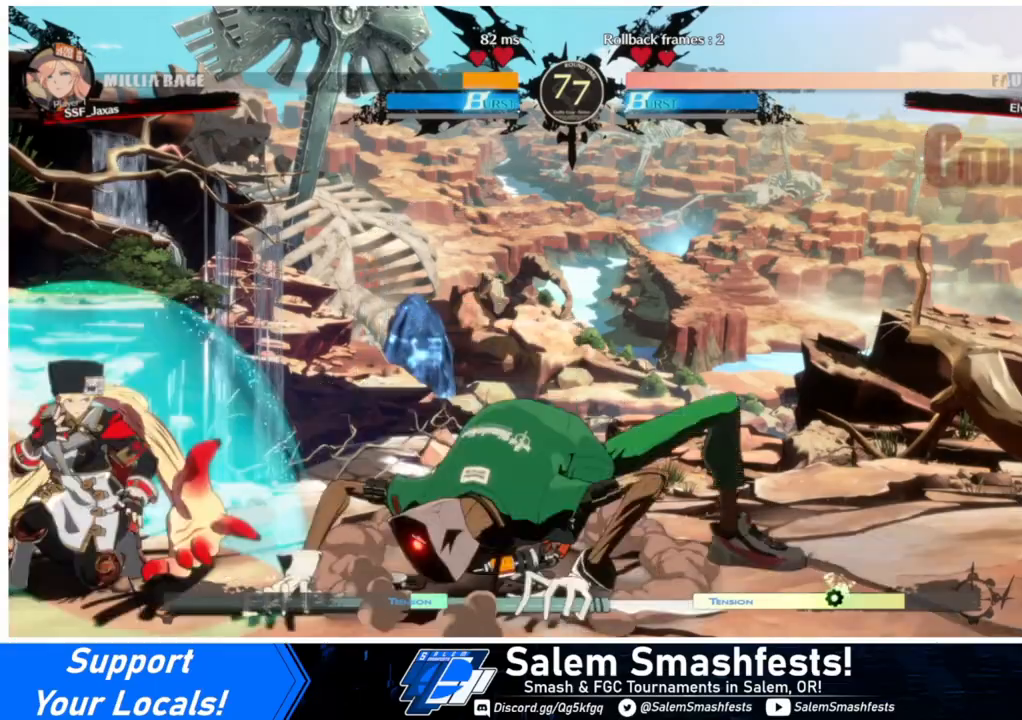
{"buttons": ["DPAD_DOWN", "DPAD_LEFT"], "events": [[400, "SQUARE", "up"], [400, "TRIANGLE", "up"]]}
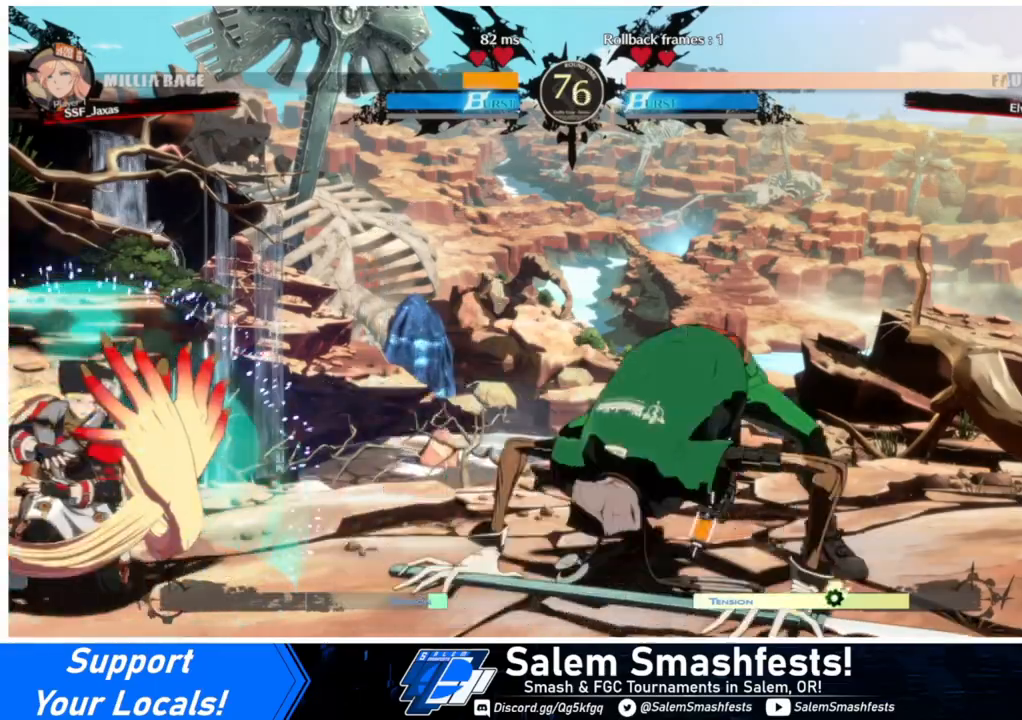
{"buttons": ["SQUARE", "TRIANGLE", "DPAD_LEFT"], "events": [[400, "SQUARE", "down"], [400, "TRIANGLE", "down"], [433, "DPAD_DOWN", "up"]]}
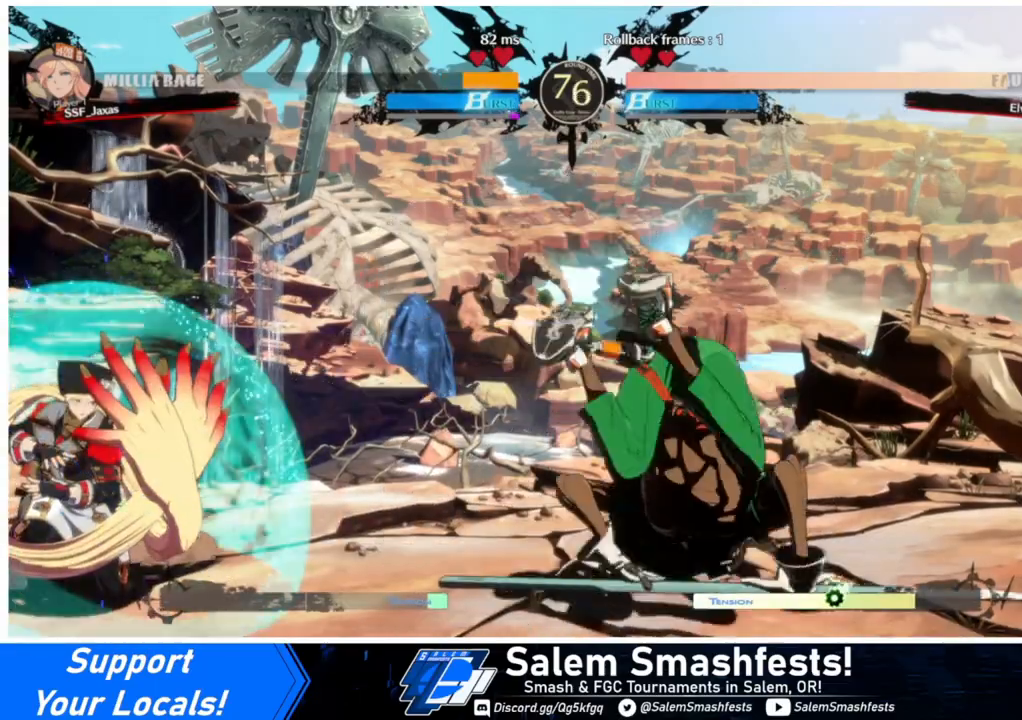
{"buttons": ["DPAD_LEFT"], "events": [[33, "SQUARE", "up"], [33, "TRIANGLE", "up"], [333, "SQUARE", "down"], [333, "TRIANGLE", "down"], [500, "SQUARE", "up"], [500, "TRIANGLE", "up"]]}
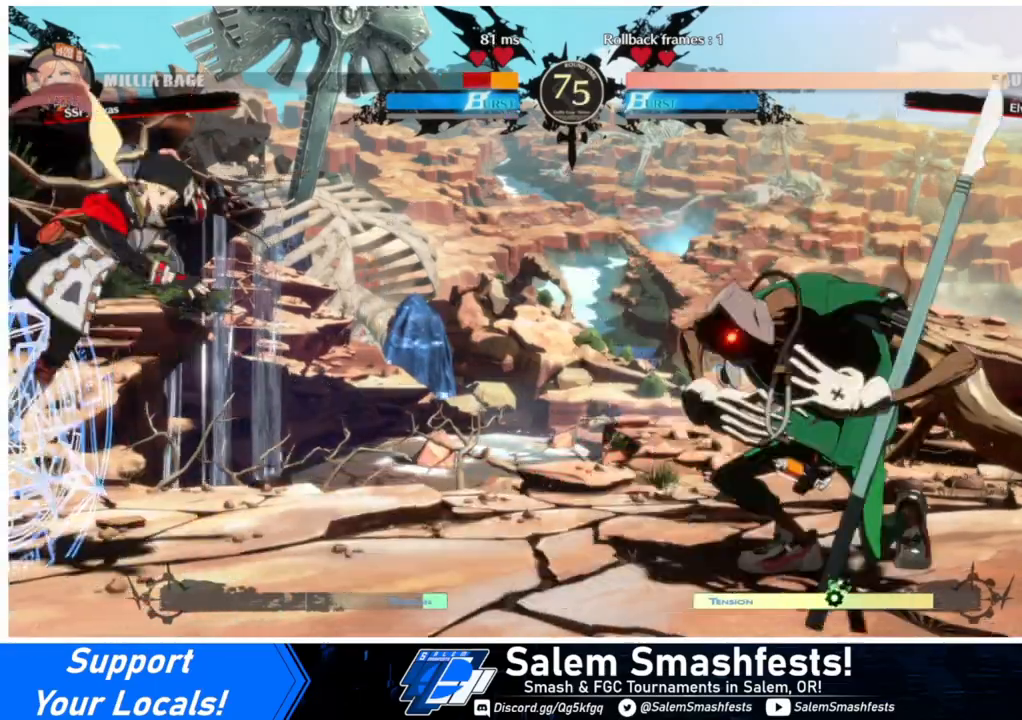
{"buttons": ["DPAD_DOWN", "DPAD_LEFT"], "events": [[100, "DPAD_DOWN", "down"], [133, "SQUARE", "down"], [133, "TRIANGLE", "down"], [500, "SQUARE", "up"], [500, "TRIANGLE", "up"]]}
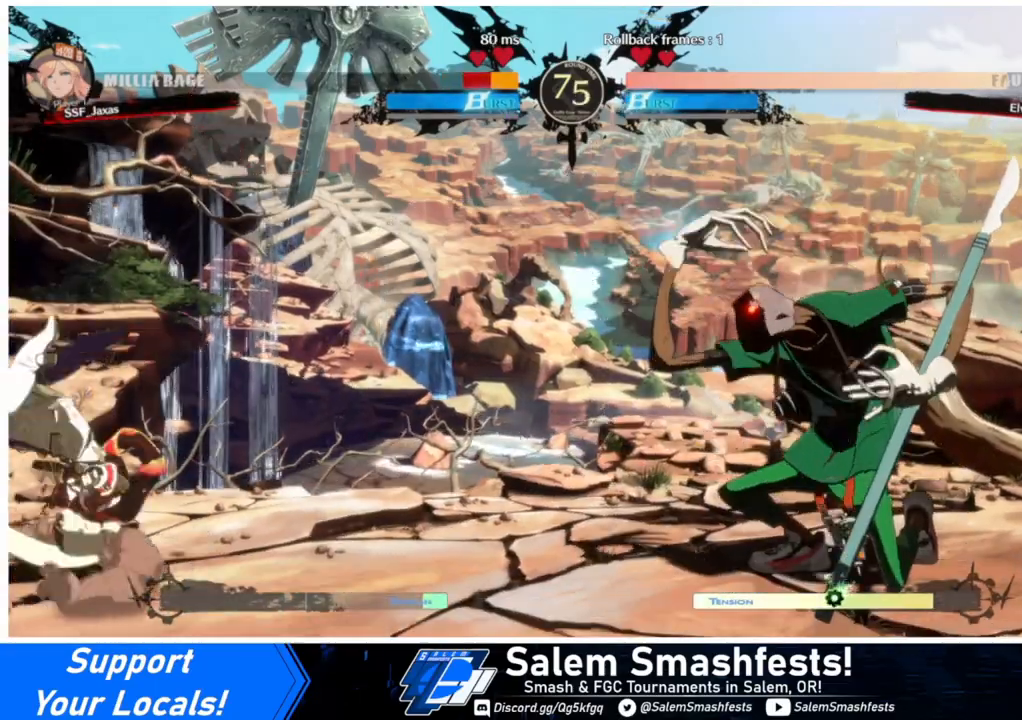
{"buttons": ["SQUARE", "TRIANGLE", "DPAD_DOWN", "DPAD_LEFT"], "events": [[67, "DPAD_DOWN", "up"], [233, "DPAD_DOWN", "down"], [500, "SQUARE", "down"], [500, "TRIANGLE", "down"]]}
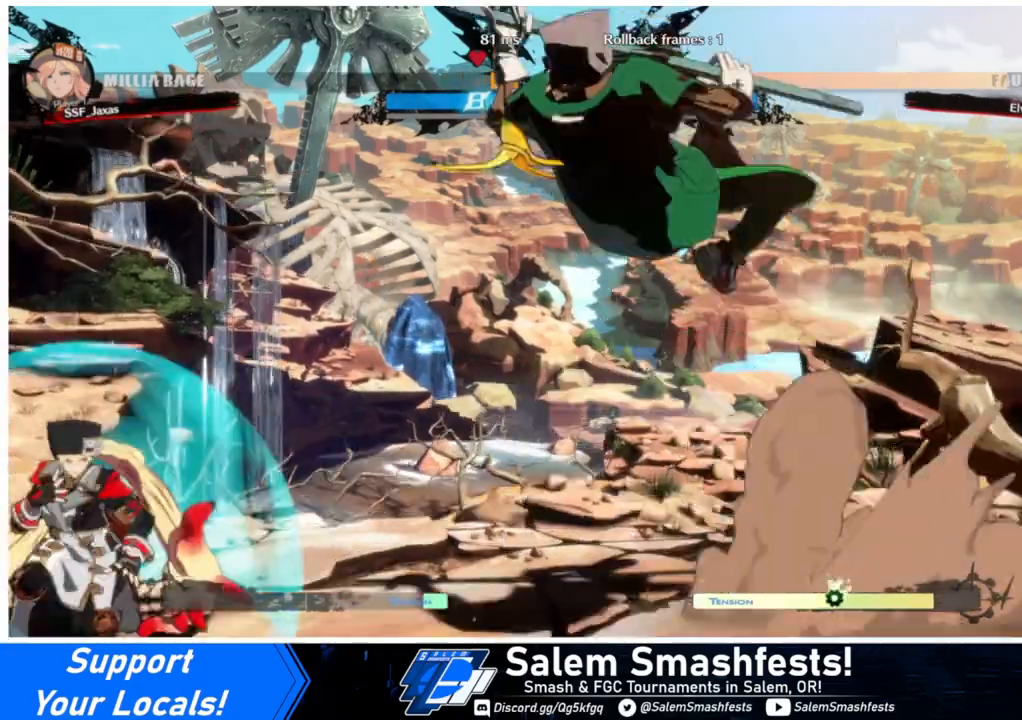
{"buttons": ["DPAD_LEFT"], "events": [[200, "DPAD_DOWN", "up"], [200, "SQUARE", "up"], [200, "TRIANGLE", "up"]]}